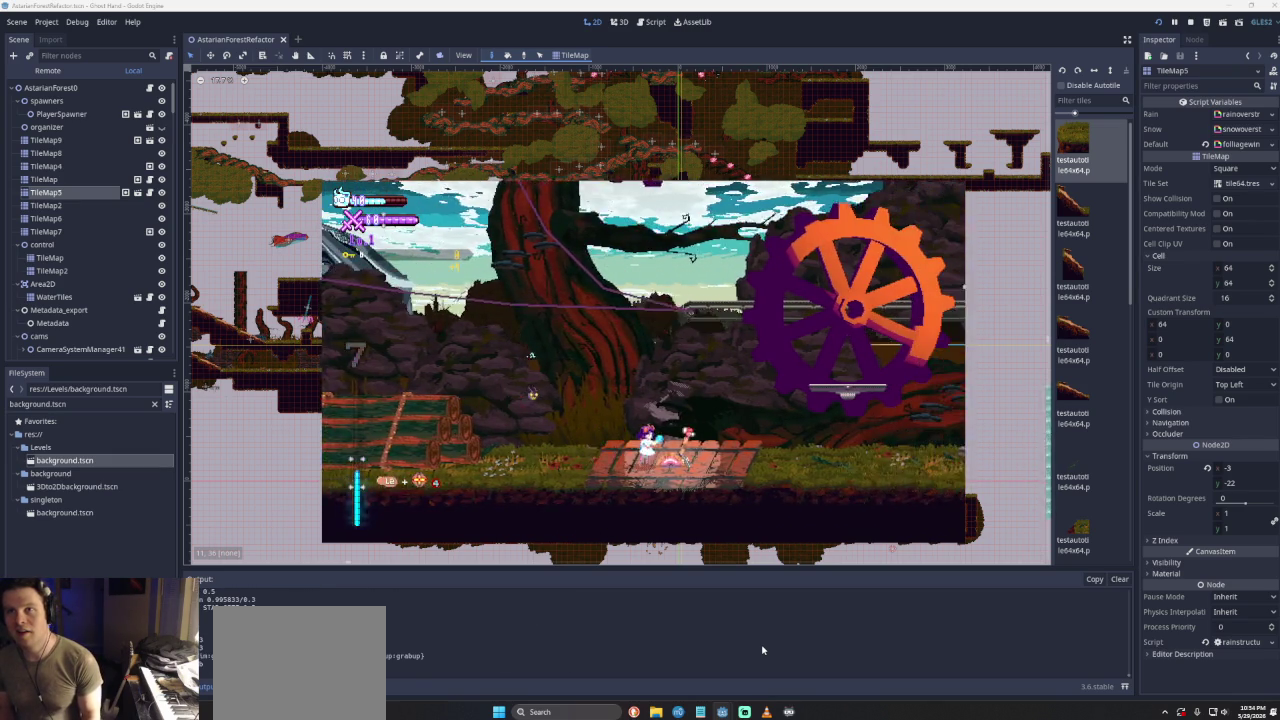
Gameplay with a controller (PlayStation layout); each line is a JSON object with the inputs held at the frame after it. "events" lists button and stick changes between this image and that frame as [ms after this image, input, new state], when the widget could be followed in between. Not read: L3 R3.
{"buttons": ["CROSS"], "left_stick": "right", "right_stick": "center", "events": [[333, "CROSS", "down"]]}
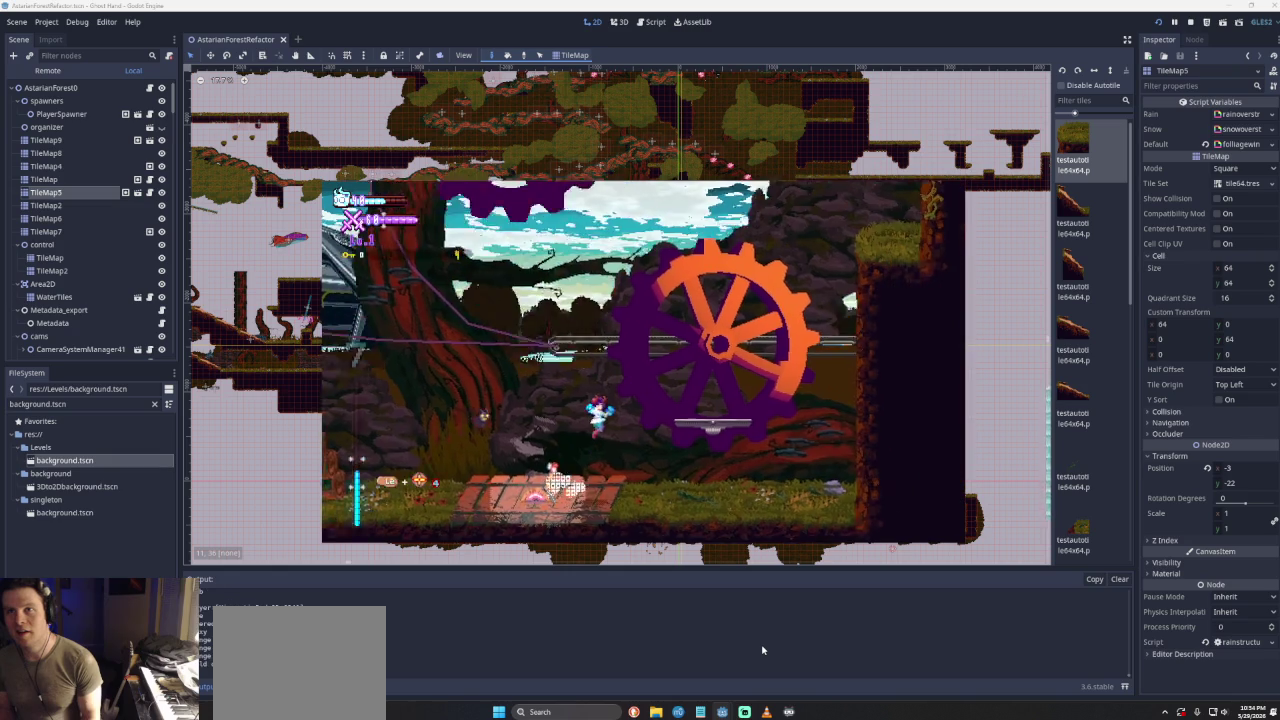
{"buttons": [], "left_stick": "right", "right_stick": "center", "events": [[133, "CROSS", "up"], [267, "CROSS", "down"], [367, "CROSS", "up"]]}
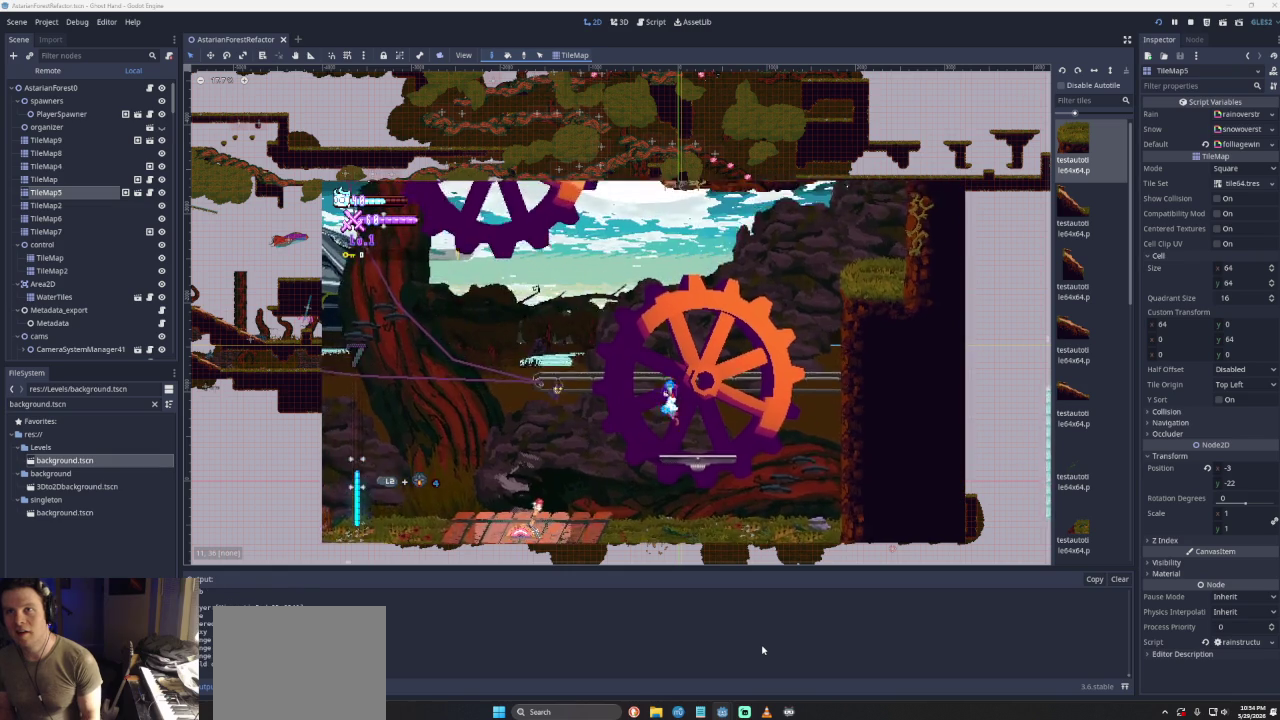
{"buttons": ["CROSS"], "left_stick": "right", "right_stick": "center", "events": [[333, "CROSS", "down"]]}
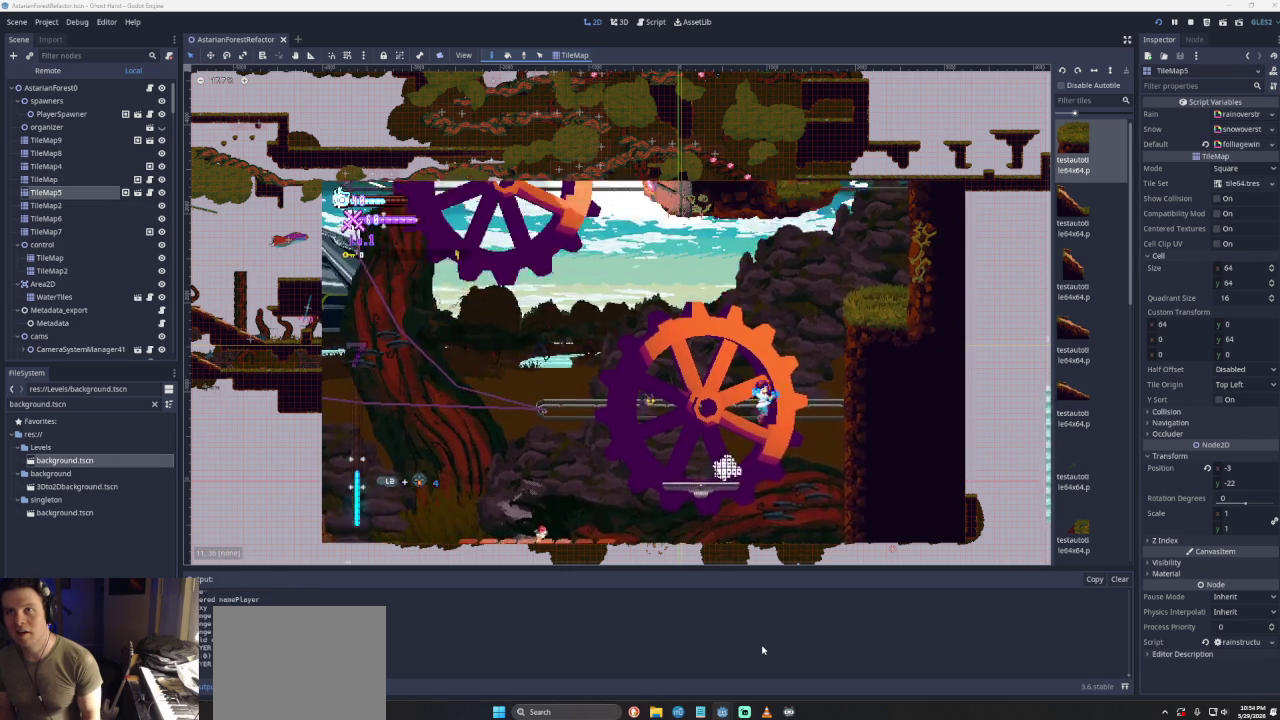
{"buttons": ["CROSS"], "left_stick": "right", "right_stick": "center", "events": []}
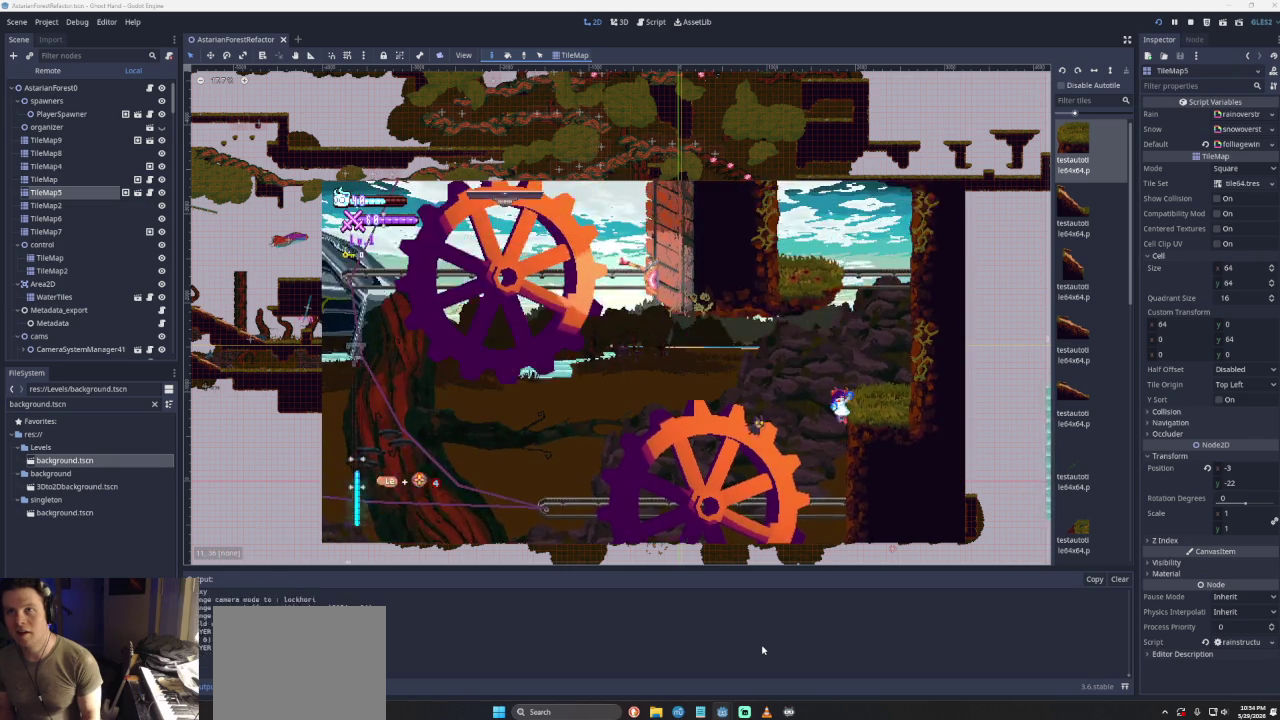
{"buttons": [], "left_stick": "center", "right_stick": "center", "events": [[167, "left_stick", "center"], [200, "CROSS", "up"]]}
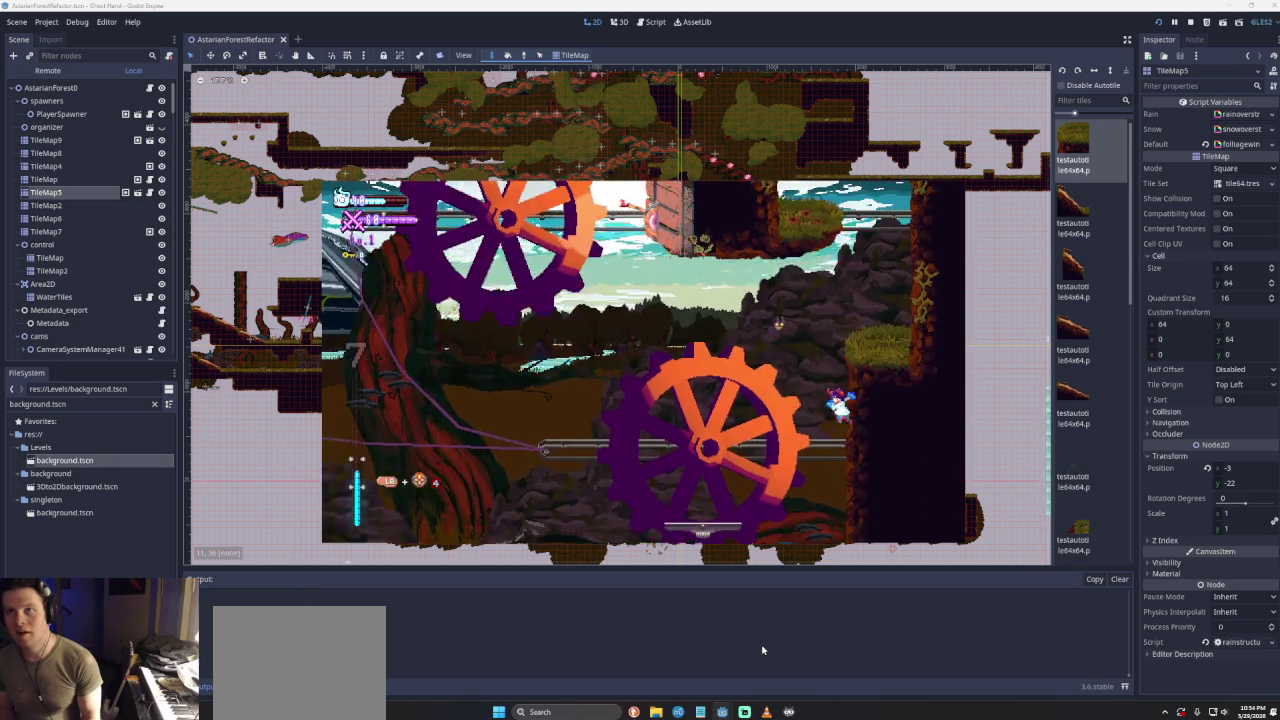
{"buttons": [], "left_stick": "center", "right_stick": "center", "events": [[33, "CROSS", "down"], [467, "CROSS", "up"]]}
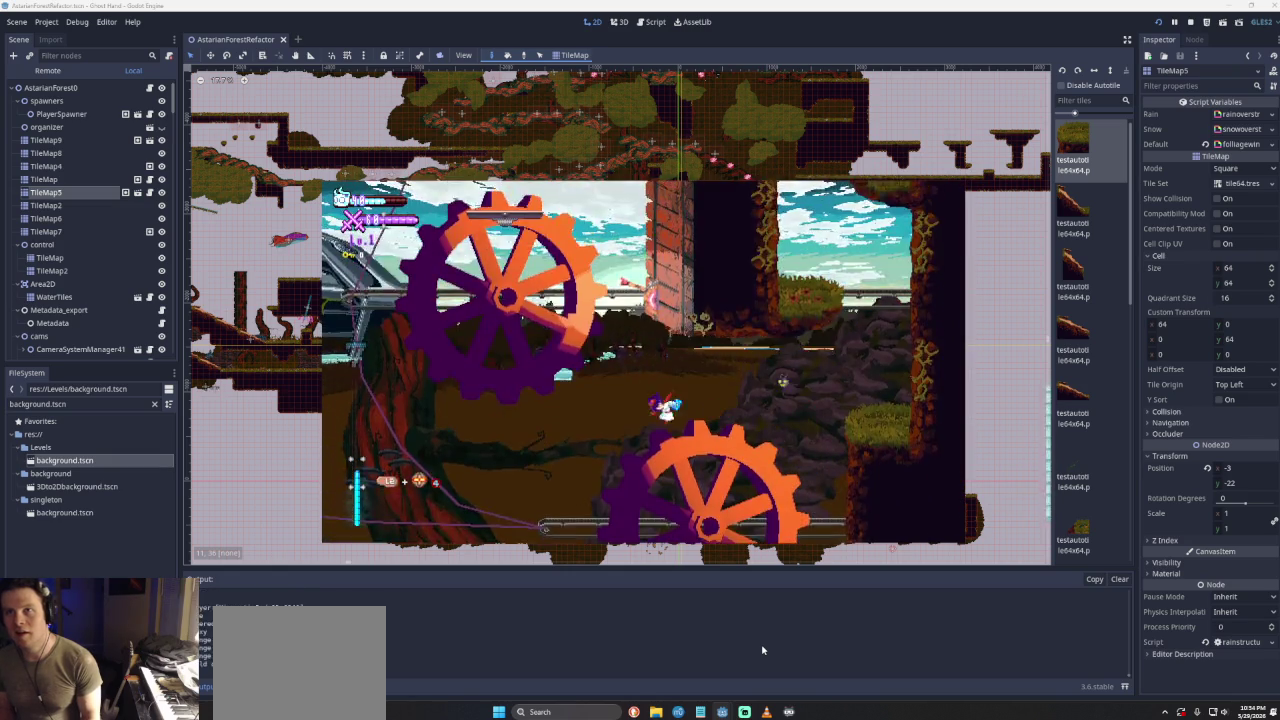
{"buttons": ["START"], "left_stick": "center", "right_stick": "center", "events": [[200, "left_stick", "down-right"], [300, "left_stick", "center"], [467, "START", "down"]]}
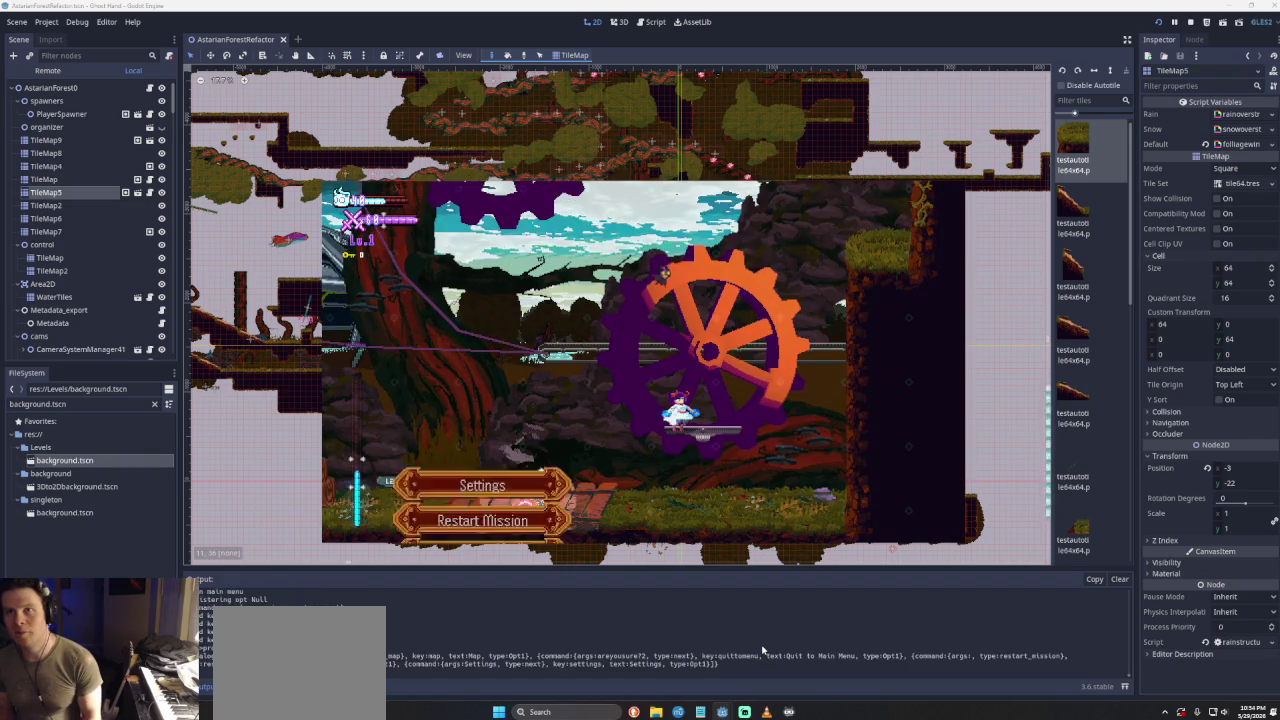
{"buttons": [], "left_stick": "center", "right_stick": "center", "events": [[167, "START", "up"], [233, "DPAD_UP", "down"], [300, "DPAD_UP", "up"], [400, "DPAD_UP", "down"], [467, "DPAD_UP", "up"]]}
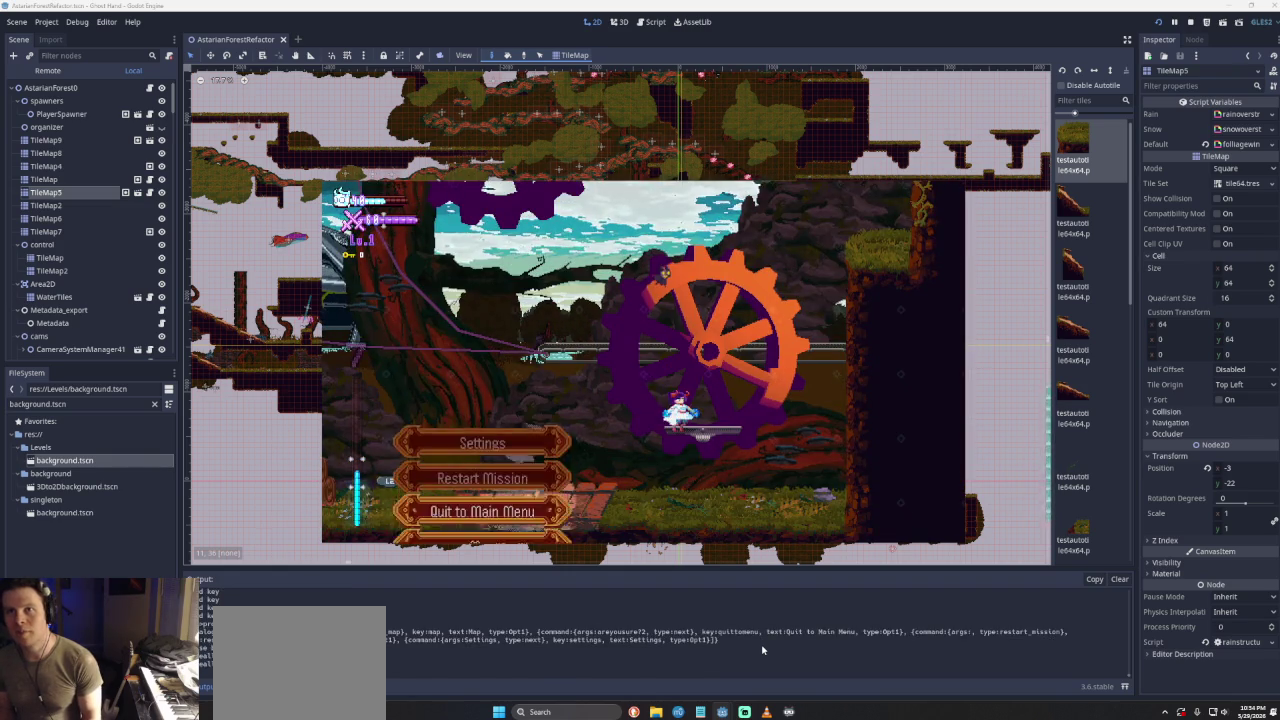
{"buttons": [], "left_stick": "center", "right_stick": "center", "events": [[300, "SQUARE", "down"], [400, "SQUARE", "up"]]}
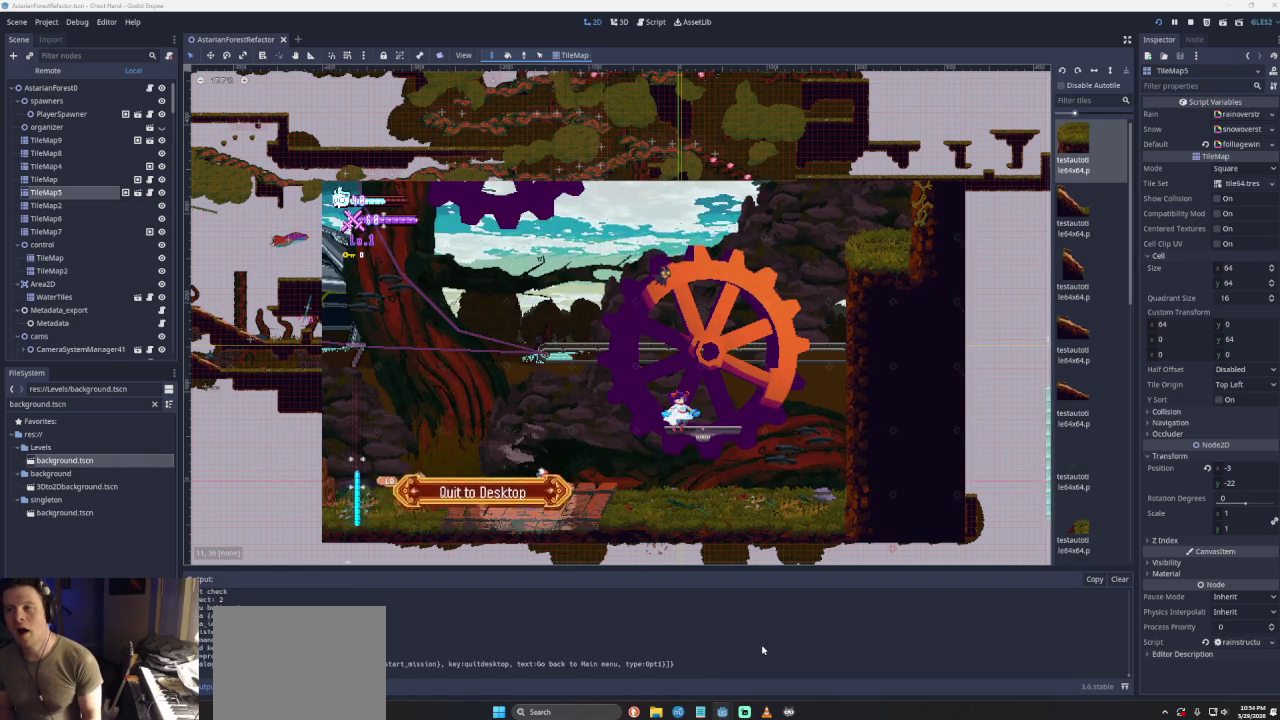
{"buttons": [], "left_stick": "center", "right_stick": "center", "events": [[67, "SQUARE", "down"], [200, "SQUARE", "up"]]}
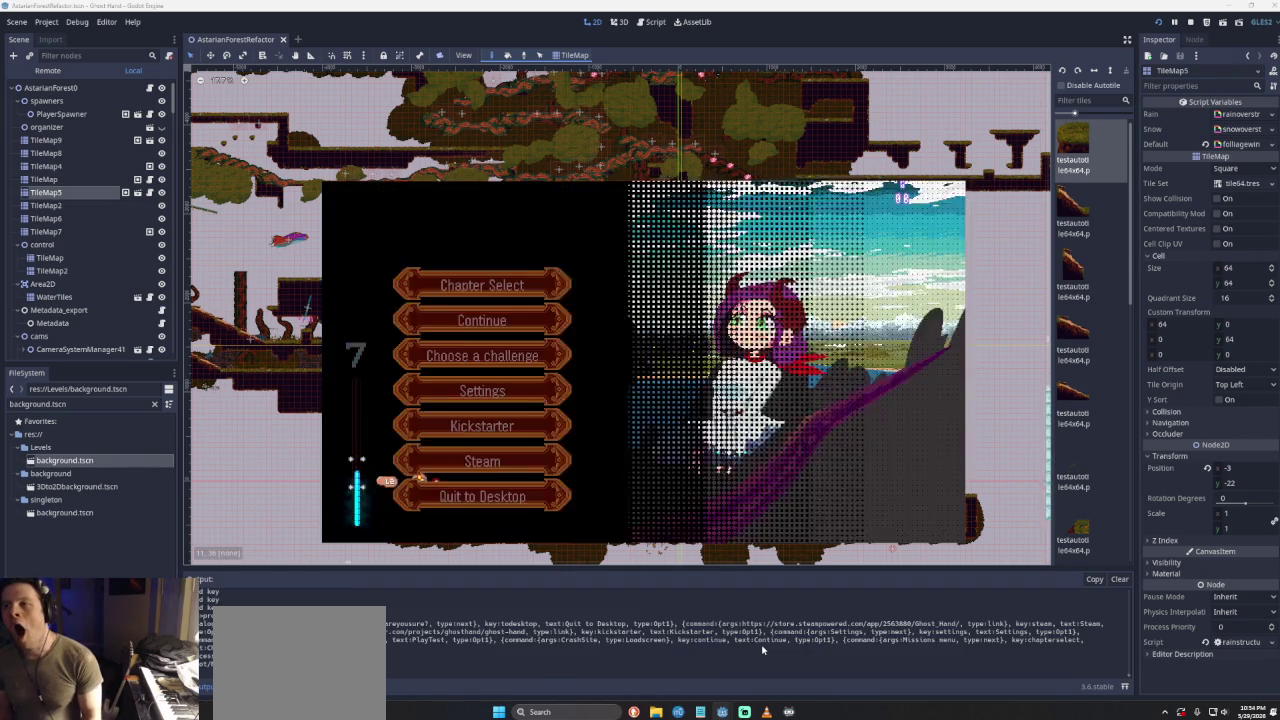
{"buttons": ["DPAD_DOWN"], "left_stick": "center", "right_stick": "center", "events": [[500, "DPAD_DOWN", "down"]]}
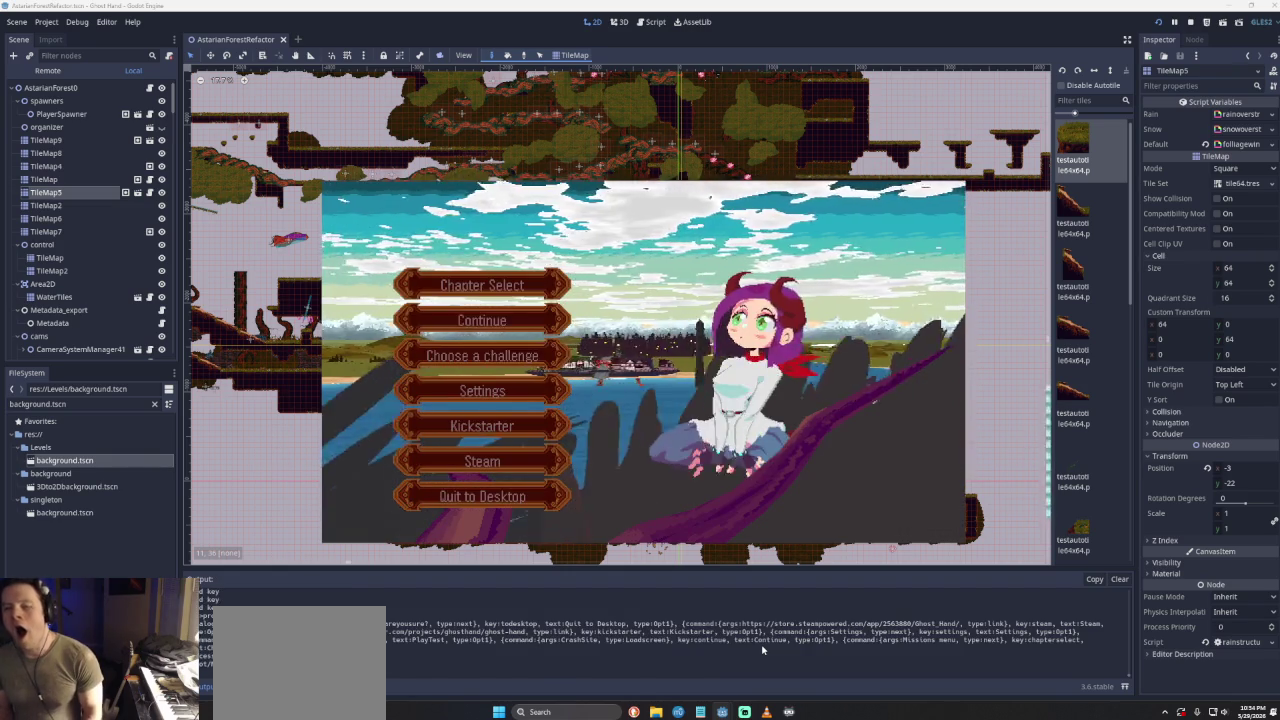
{"buttons": ["DPAD_UP"], "left_stick": "center", "right_stick": "center", "events": [[100, "DPAD_DOWN", "up"], [500, "DPAD_UP", "down"]]}
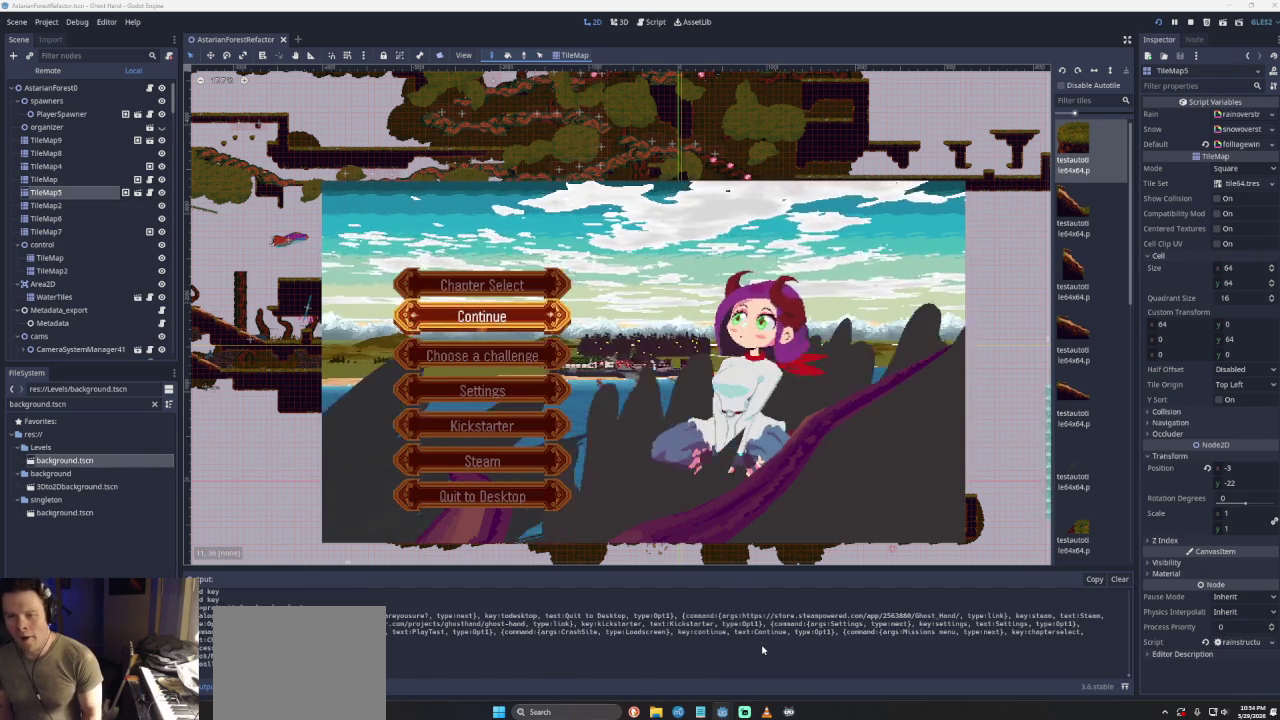
{"buttons": ["DPAD_UP"], "left_stick": "center", "right_stick": "center", "events": [[67, "DPAD_UP", "up"], [200, "SQUARE", "down"], [300, "SQUARE", "up"], [500, "DPAD_UP", "down"]]}
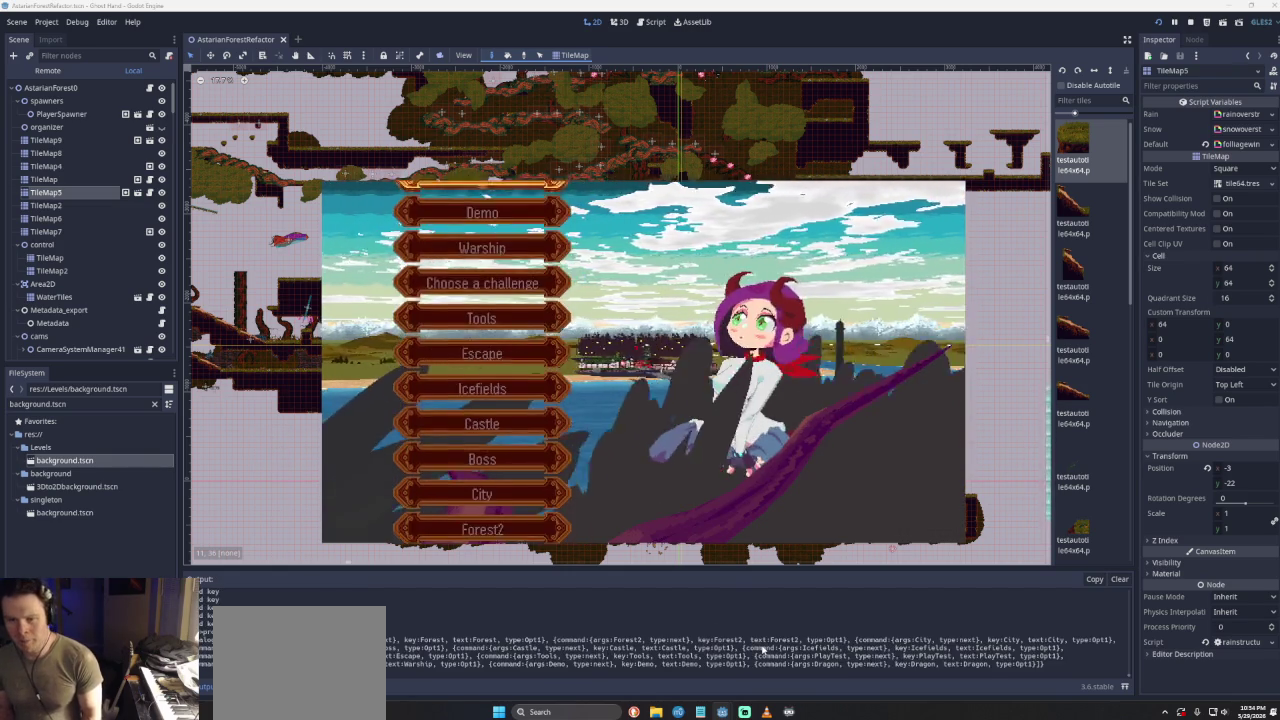
{"buttons": ["DPAD_DOWN"], "left_stick": "center", "right_stick": "center", "events": [[67, "DPAD_UP", "up"], [333, "DPAD_DOWN", "down"], [400, "DPAD_DOWN", "up"], [500, "DPAD_DOWN", "down"]]}
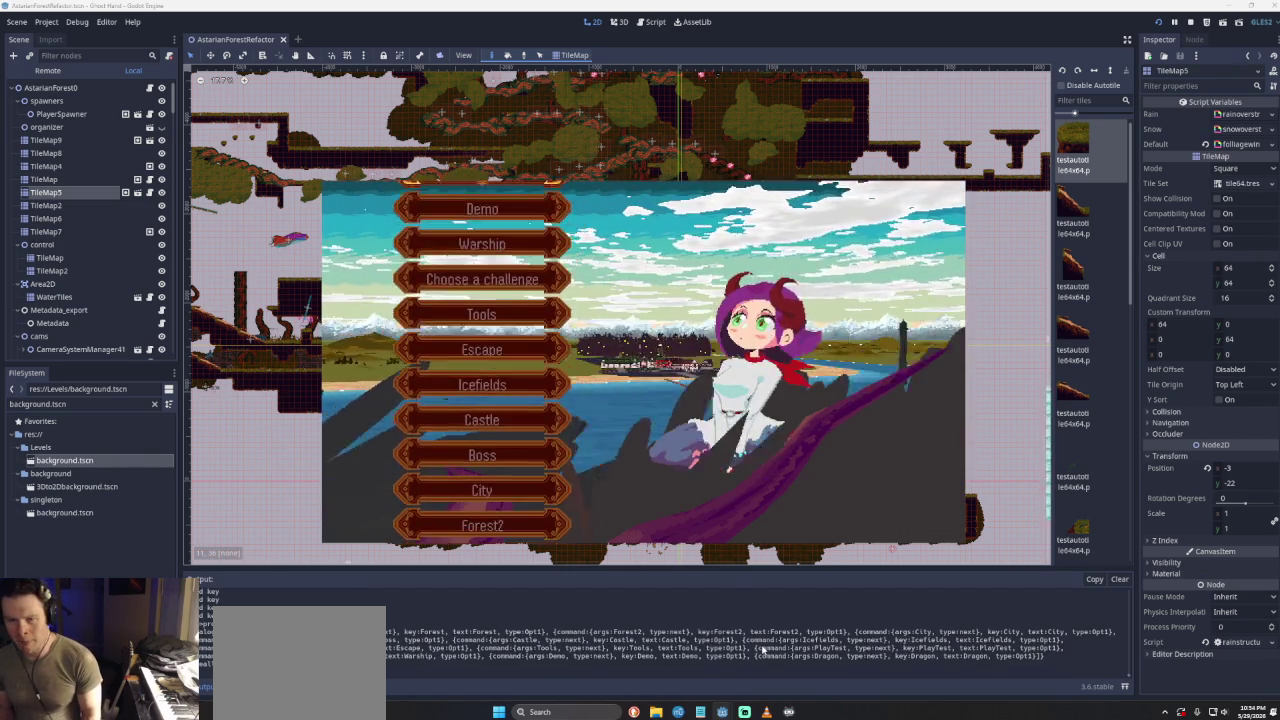
{"buttons": [], "left_stick": "center", "right_stick": "center", "events": [[67, "DPAD_DOWN", "up"], [167, "DPAD_DOWN", "down"], [267, "DPAD_DOWN", "up"], [333, "DPAD_DOWN", "down"], [433, "DPAD_DOWN", "up"]]}
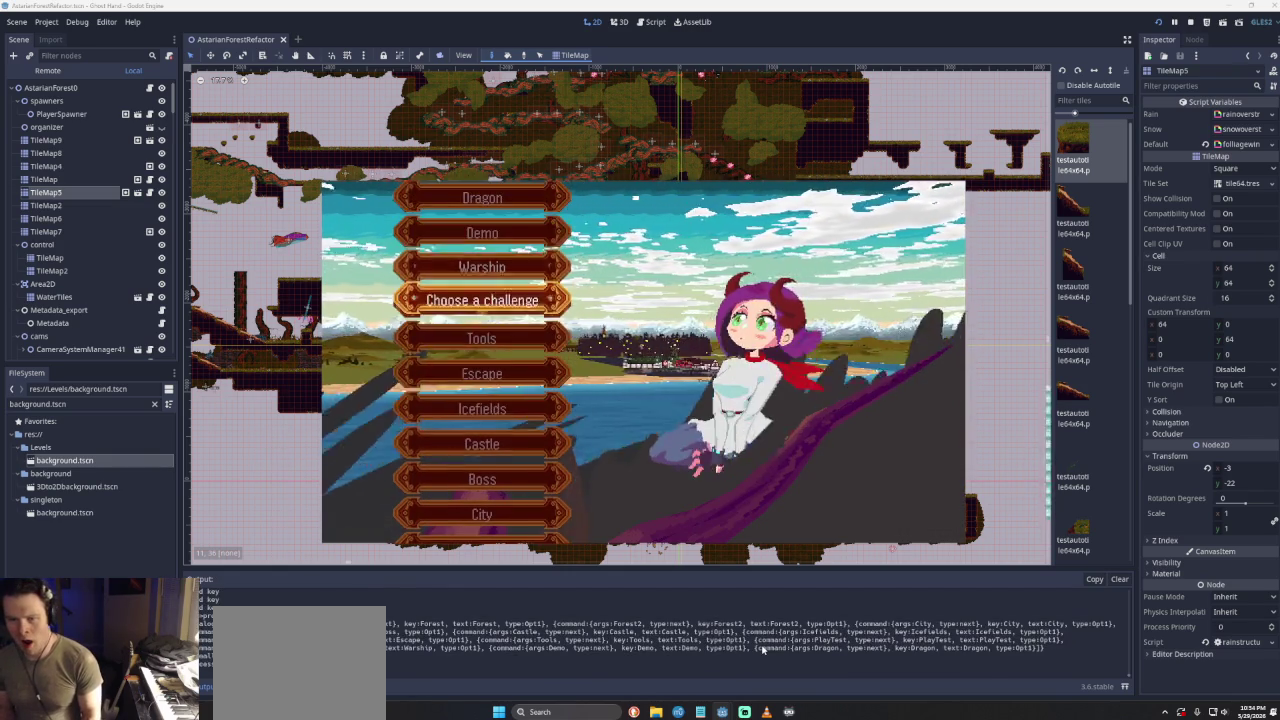
{"buttons": [], "left_stick": "center", "right_stick": "center", "events": [[33, "DPAD_DOWN", "down"], [100, "DPAD_DOWN", "up"], [300, "SQUARE", "down"], [433, "SQUARE", "up"]]}
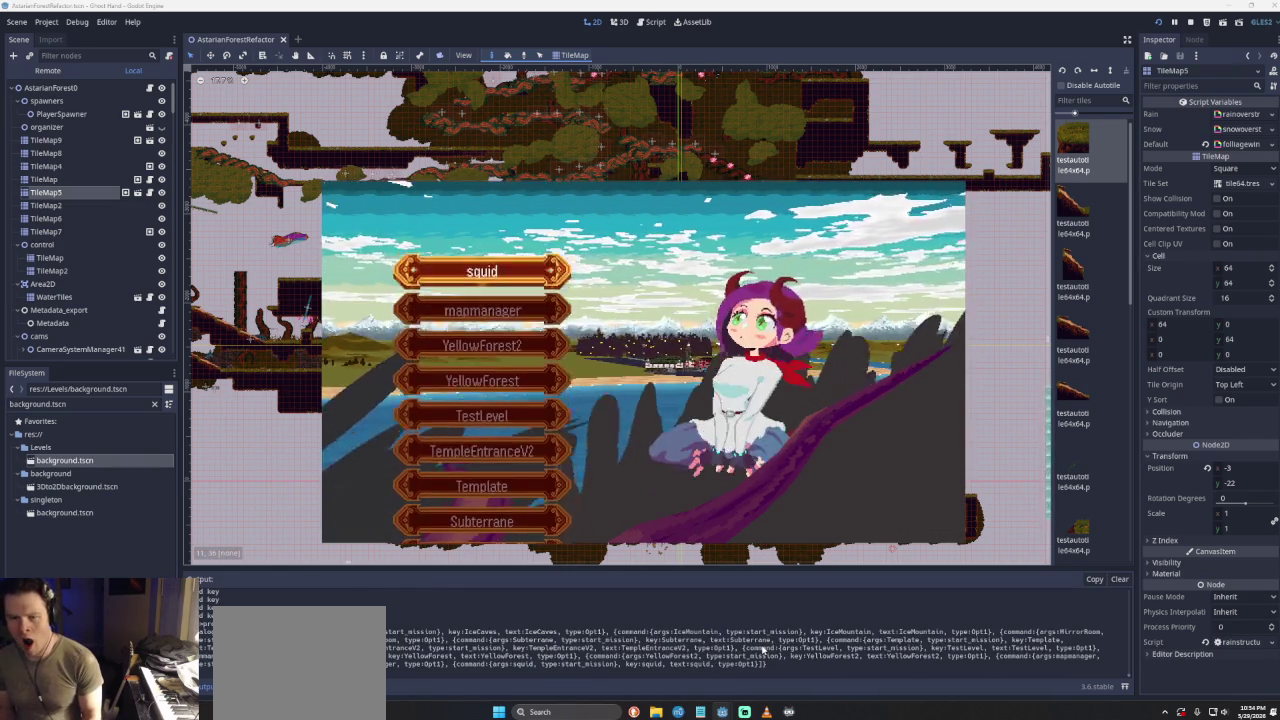
{"buttons": ["DPAD_DOWN"], "left_stick": "center", "right_stick": "center", "events": [[100, "DPAD_DOWN", "down"], [200, "DPAD_DOWN", "up"], [300, "DPAD_DOWN", "down"], [367, "DPAD_DOWN", "up"], [467, "DPAD_DOWN", "down"]]}
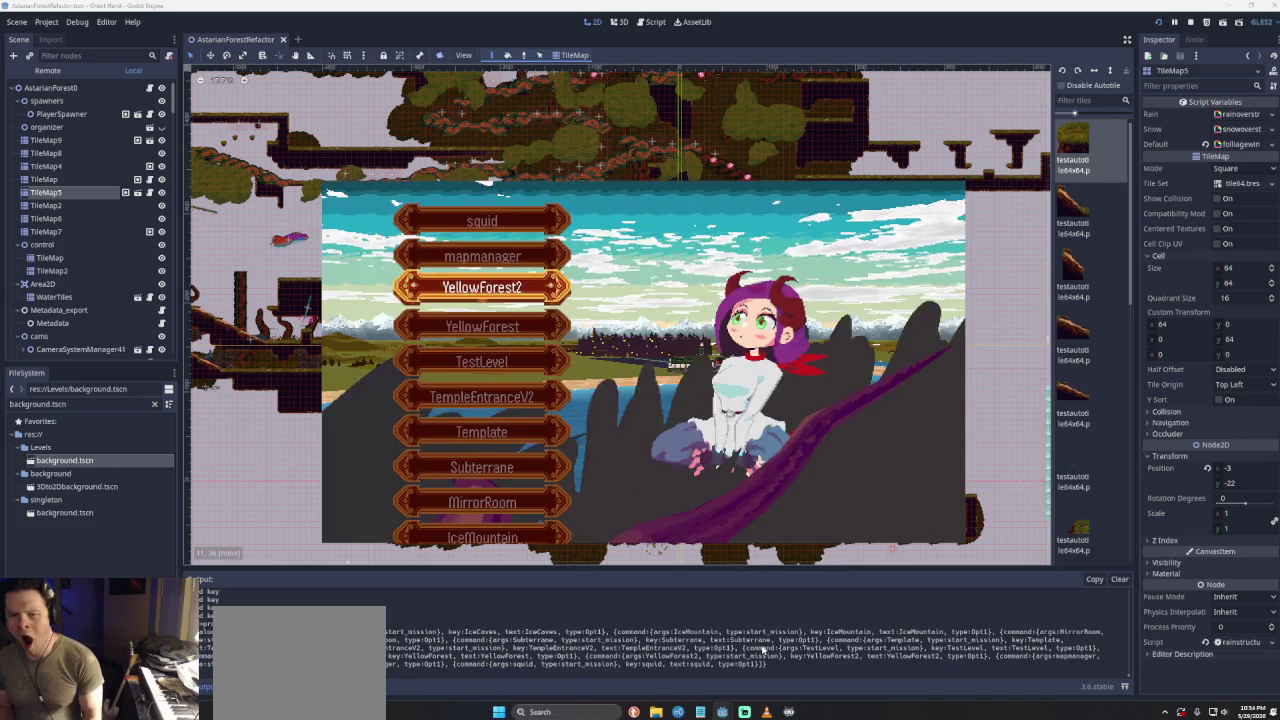
{"buttons": [], "left_stick": "center", "right_stick": "center", "events": [[67, "DPAD_DOWN", "up"]]}
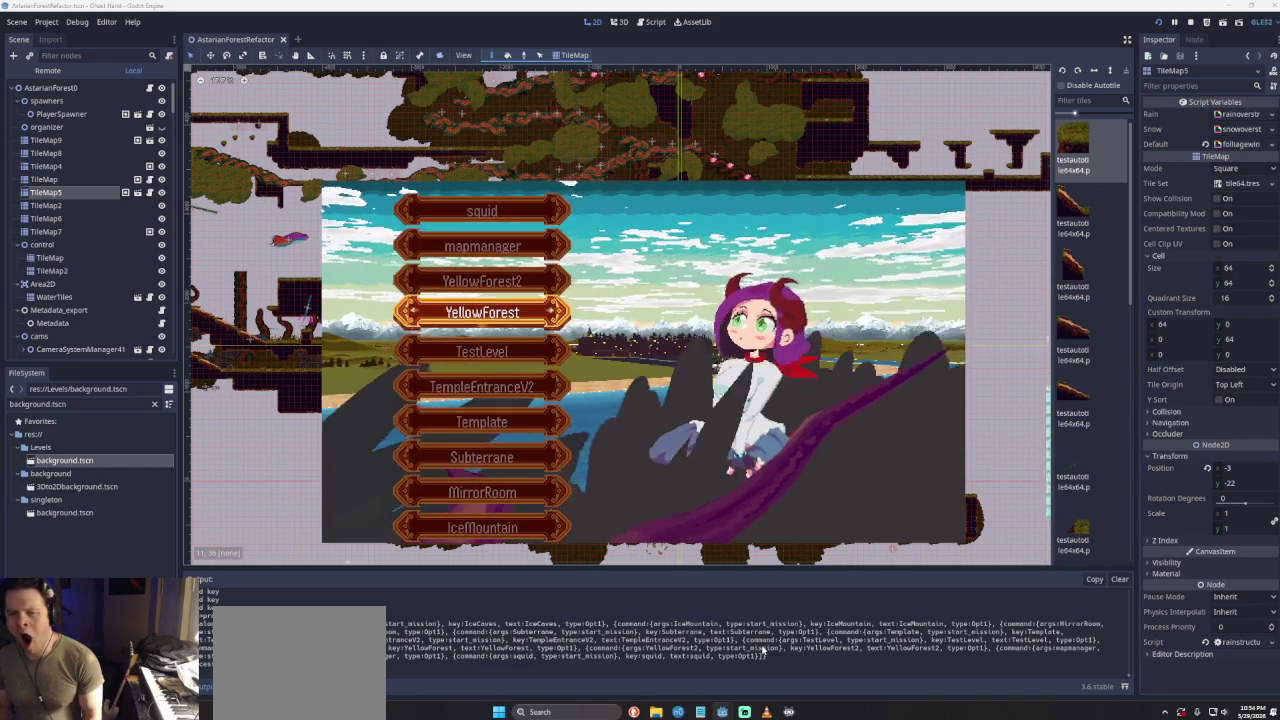
{"buttons": [], "left_stick": "center", "right_stick": "center", "events": [[333, "SQUARE", "down"], [467, "SQUARE", "up"]]}
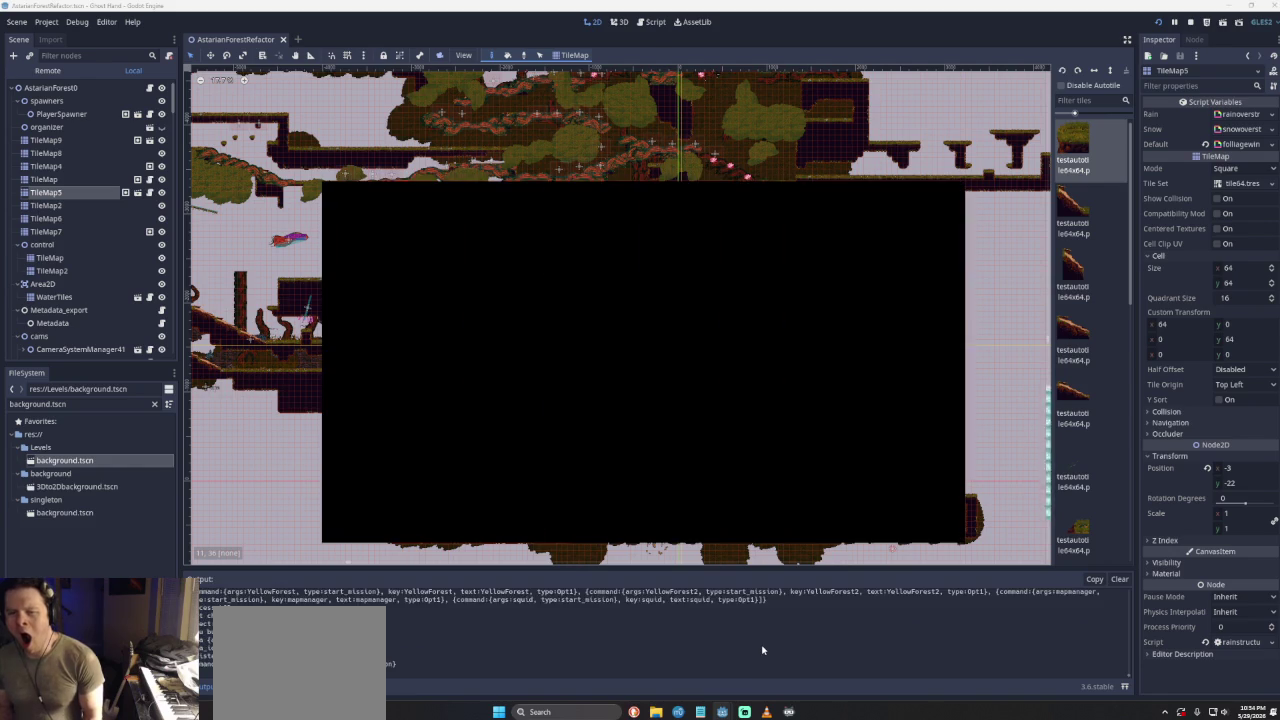
{"buttons": [], "left_stick": "center", "right_stick": "center", "events": []}
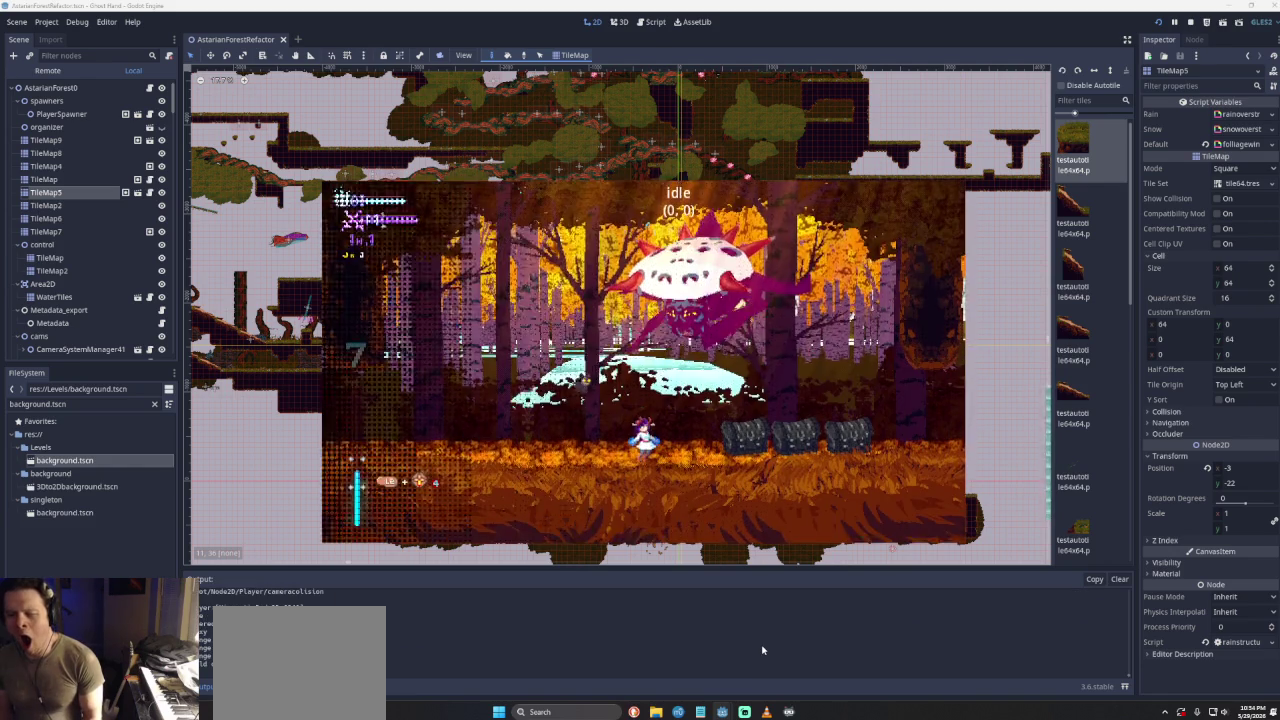
{"buttons": [], "left_stick": "center", "right_stick": "center", "events": []}
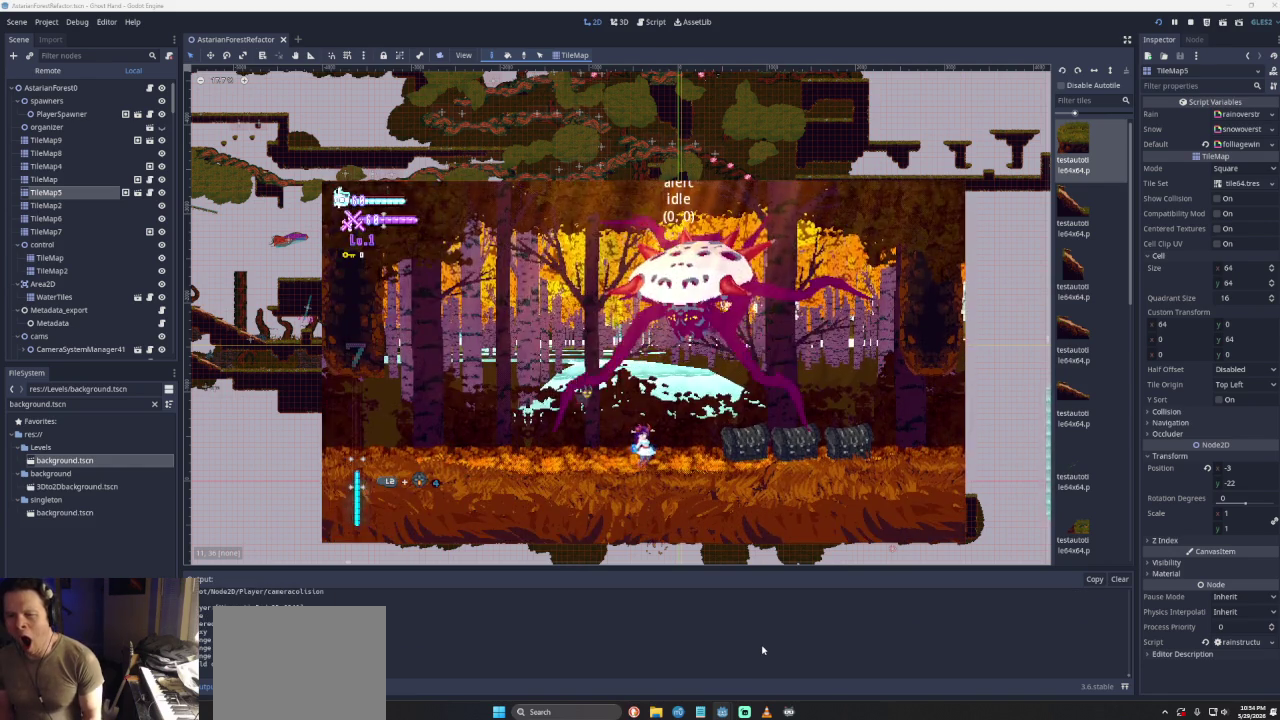
{"buttons": [], "left_stick": "right", "right_stick": "center", "events": [[100, "left_stick", "right"], [167, "left_stick", "center"], [467, "left_stick", "right"]]}
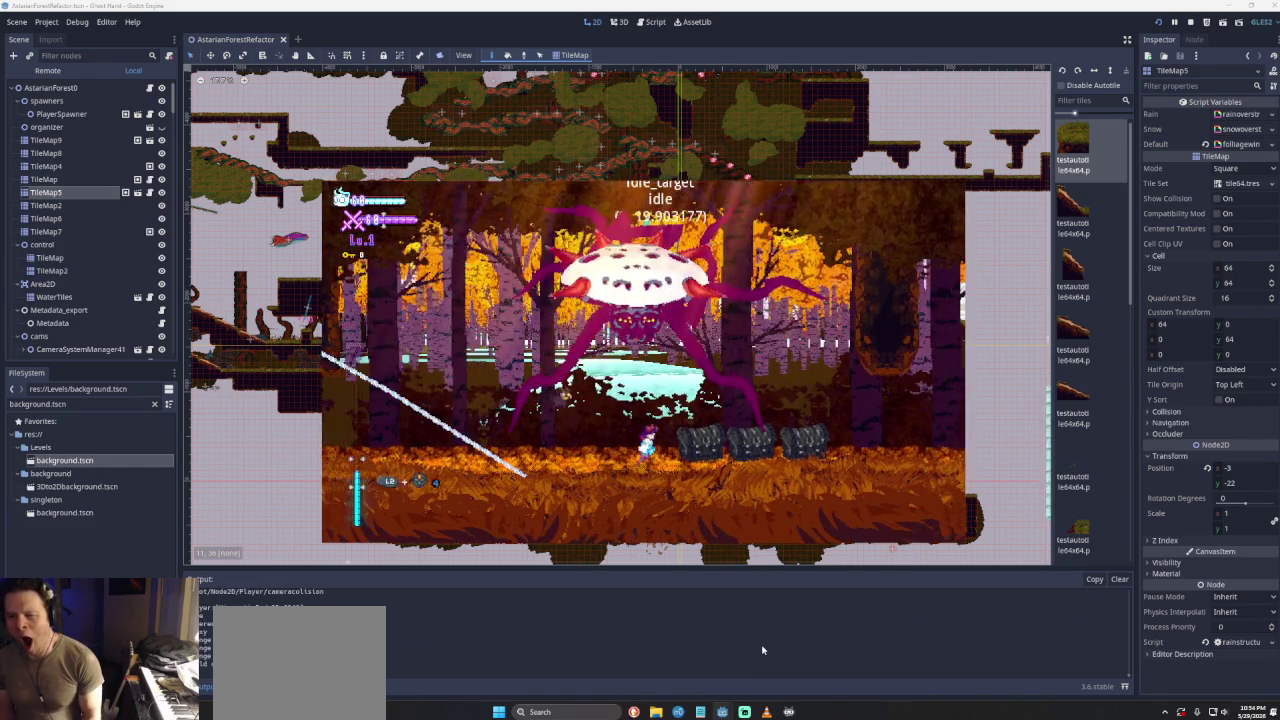
{"buttons": [], "left_stick": "right", "right_stick": "center", "events": []}
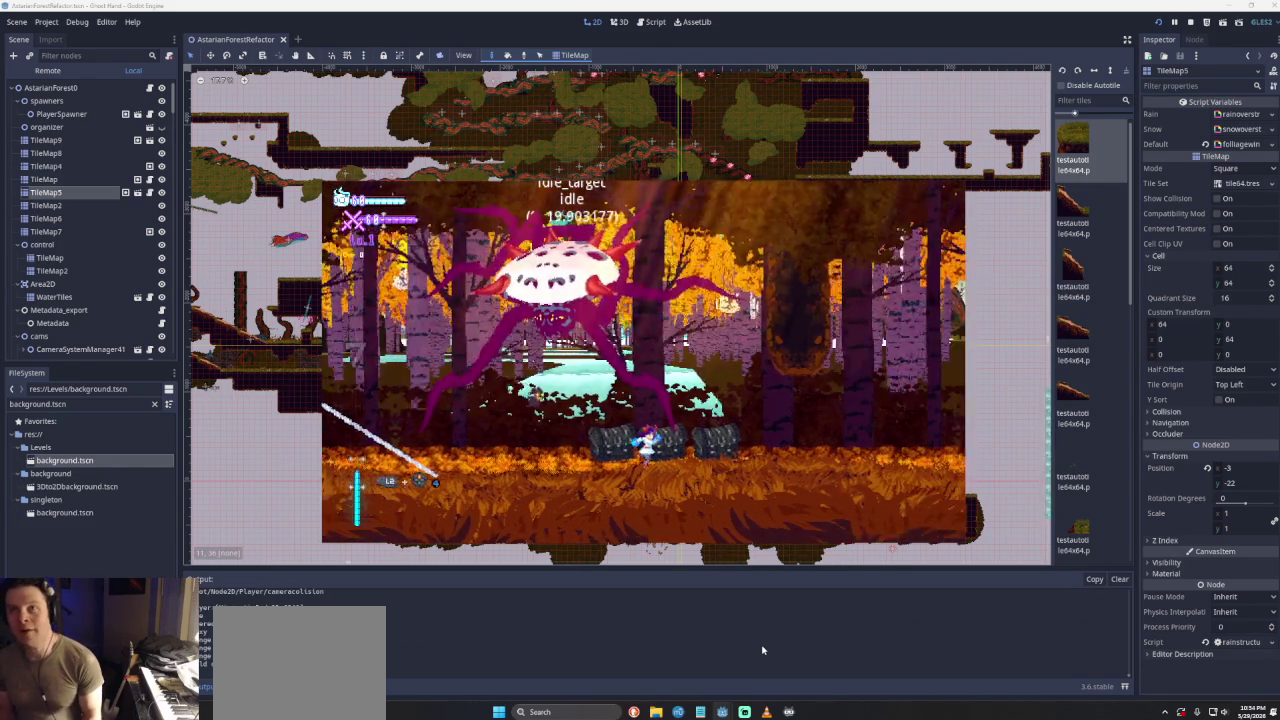
{"buttons": [], "left_stick": "right", "right_stick": "center", "events": []}
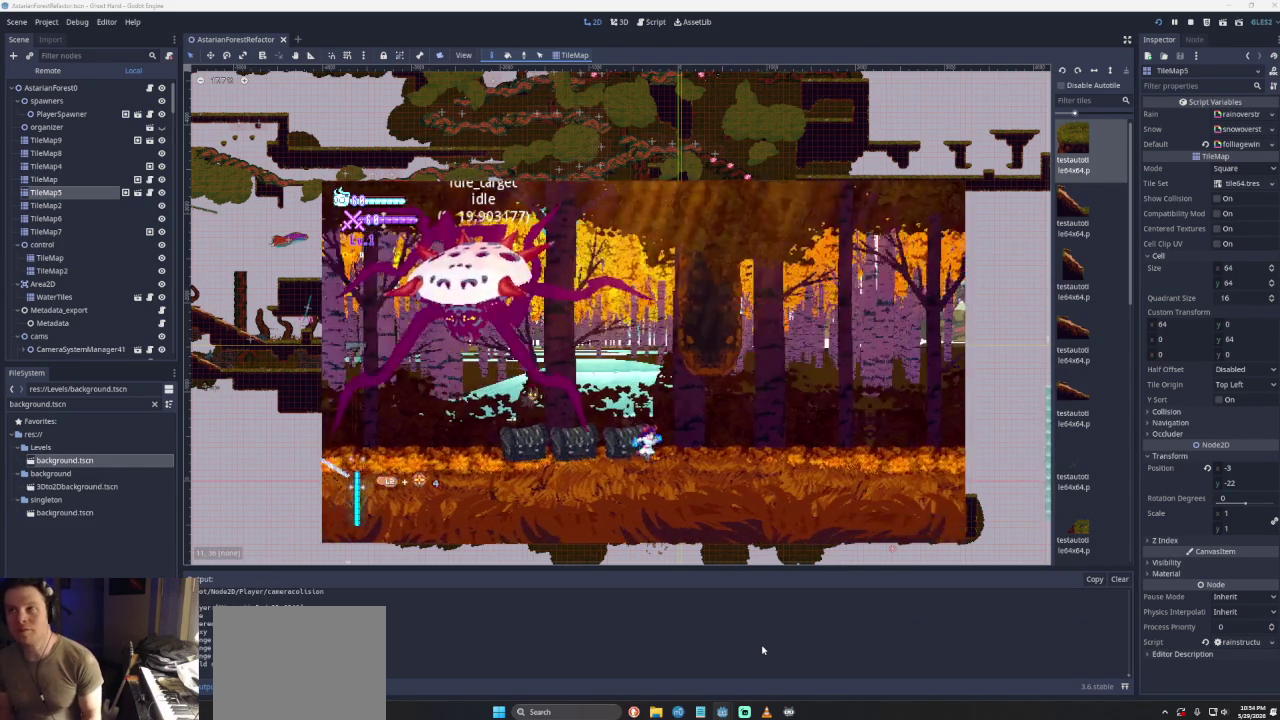
{"buttons": ["DPAD_UP"], "left_stick": "center", "right_stick": "center", "events": [[33, "left_stick", "center"], [133, "START", "down"], [367, "START", "up"], [500, "DPAD_UP", "down"]]}
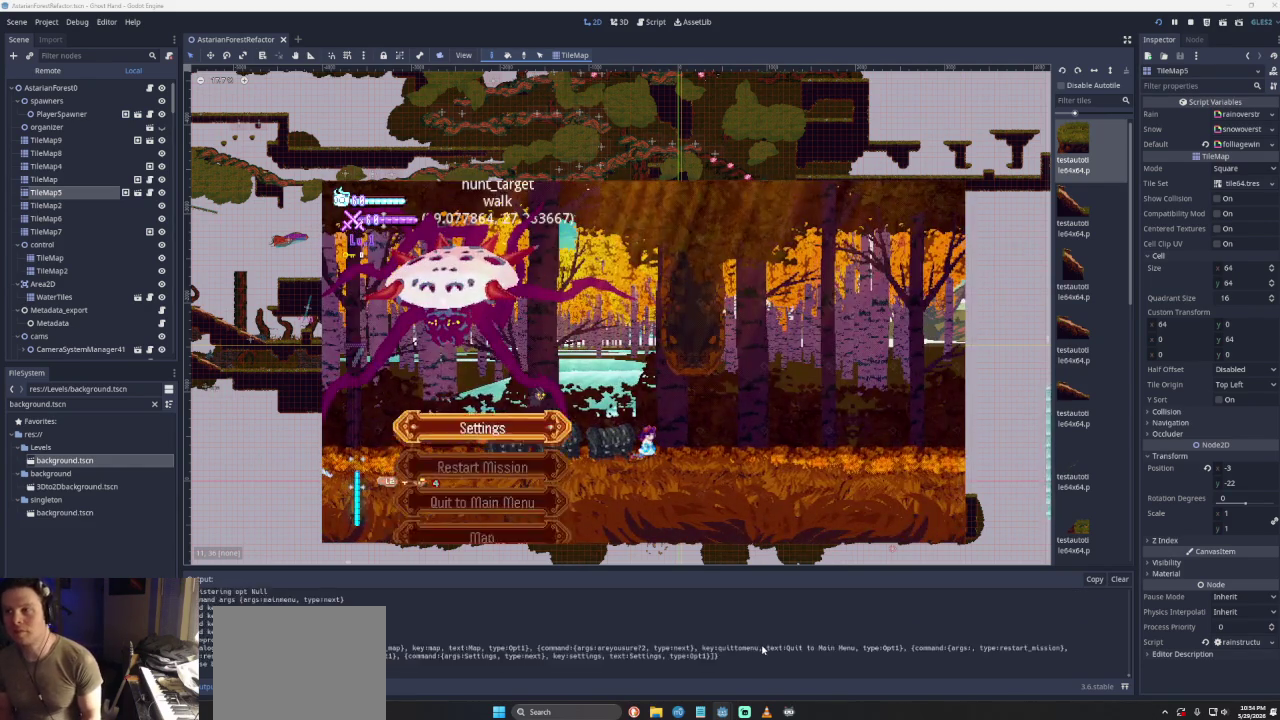
{"buttons": [], "left_stick": "center", "right_stick": "center", "events": [[67, "DPAD_UP", "up"], [167, "DPAD_UP", "down"], [267, "DPAD_UP", "up"], [433, "SQUARE", "down"], [500, "SQUARE", "up"]]}
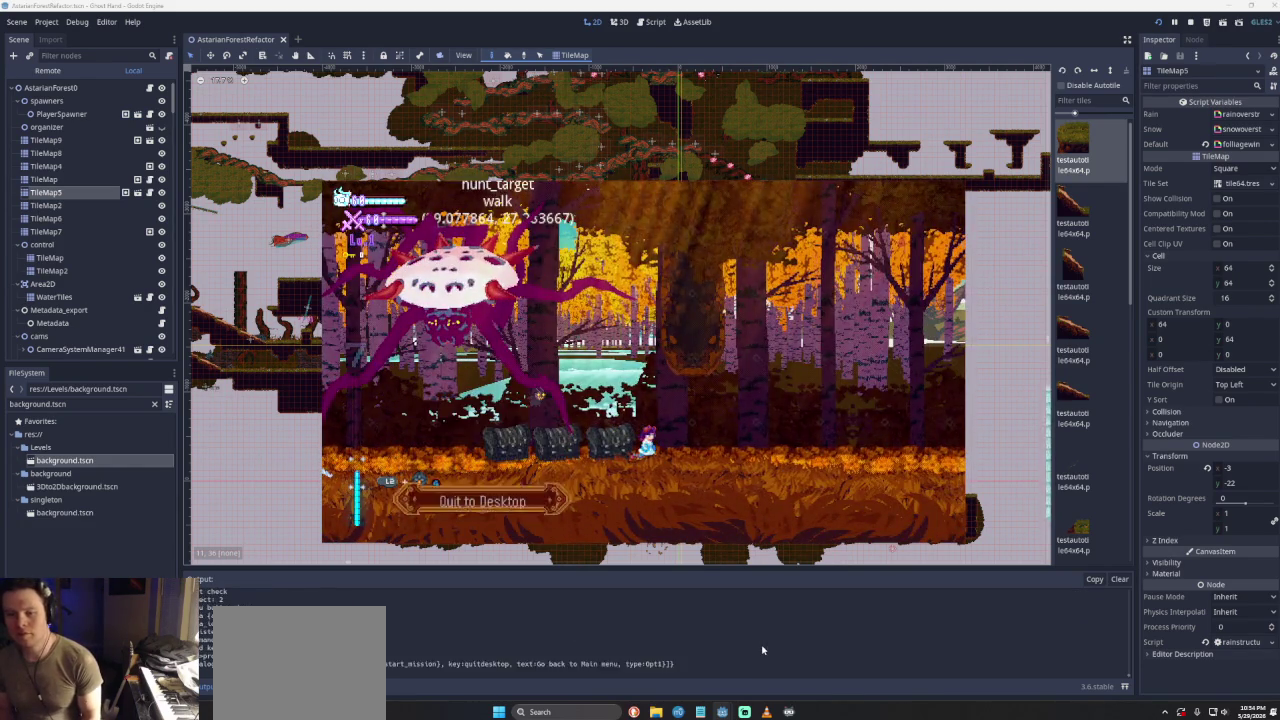
{"buttons": [], "left_stick": "center", "right_stick": "center", "events": [[100, "SQUARE", "down"], [233, "SQUARE", "up"]]}
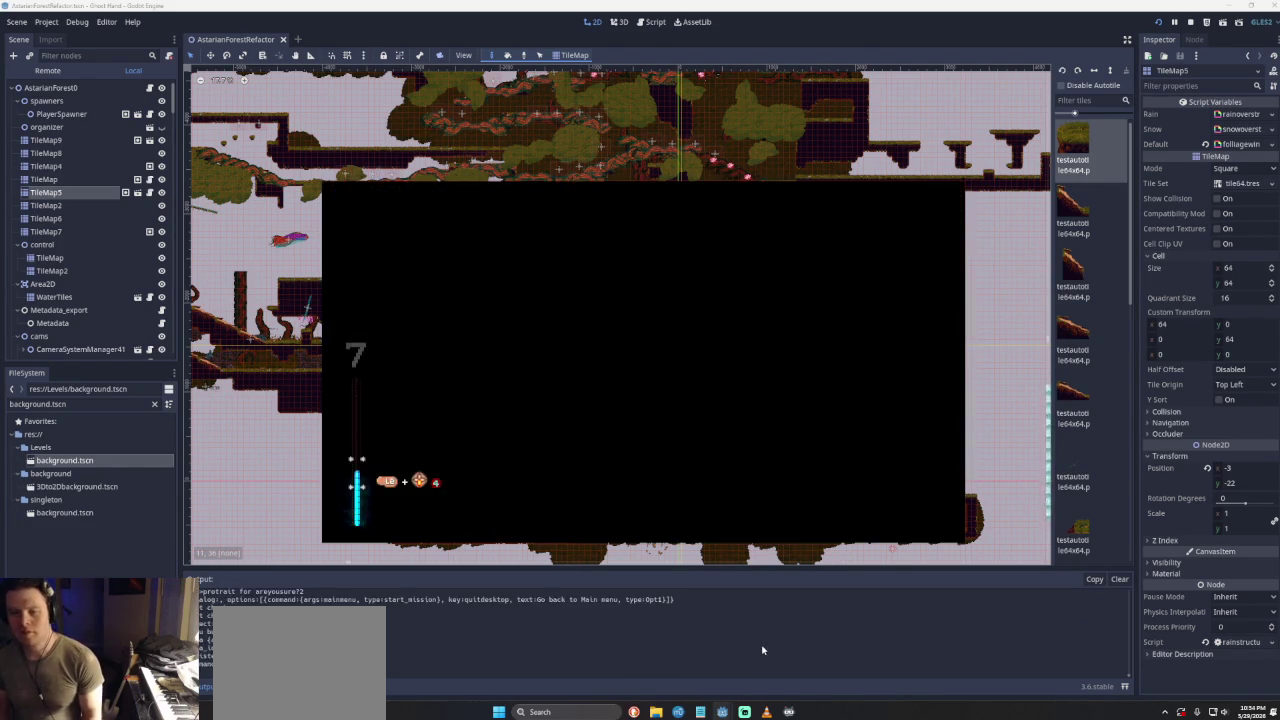
{"buttons": [], "left_stick": "right", "right_stick": "center", "events": [[367, "left_stick", "right"]]}
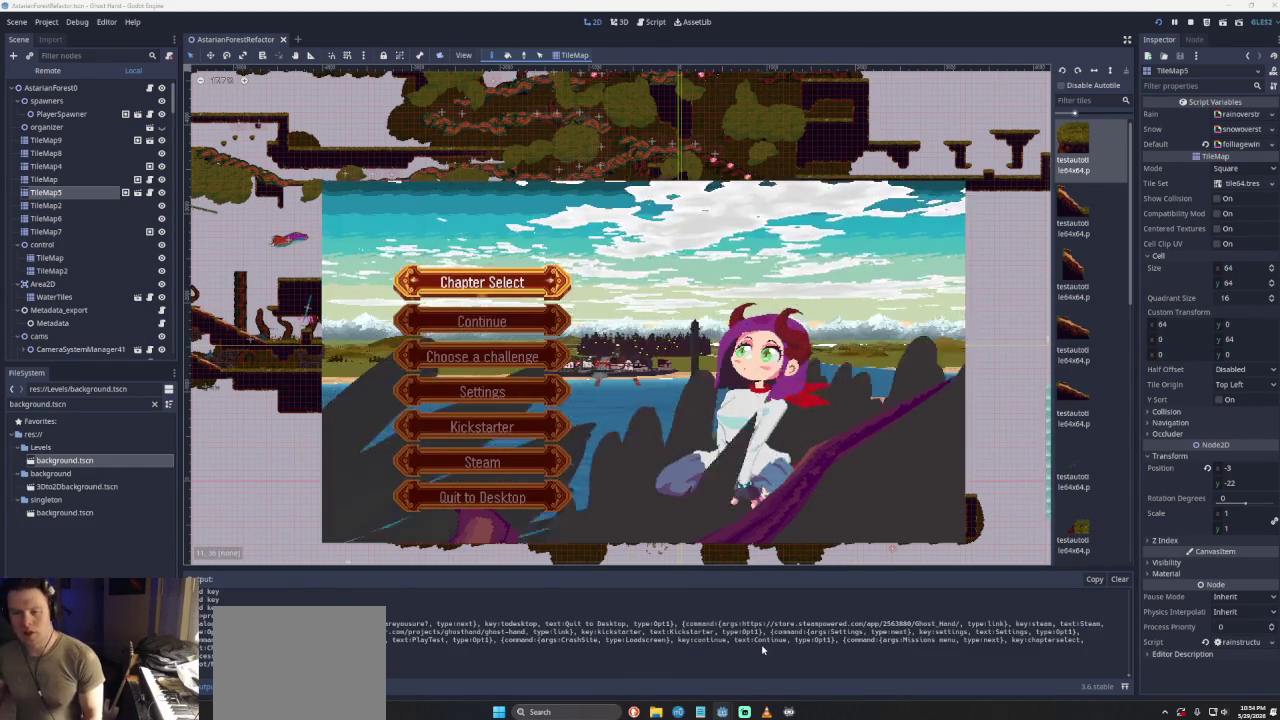
{"buttons": [], "left_stick": "center", "right_stick": "center", "events": [[100, "left_stick", "center"]]}